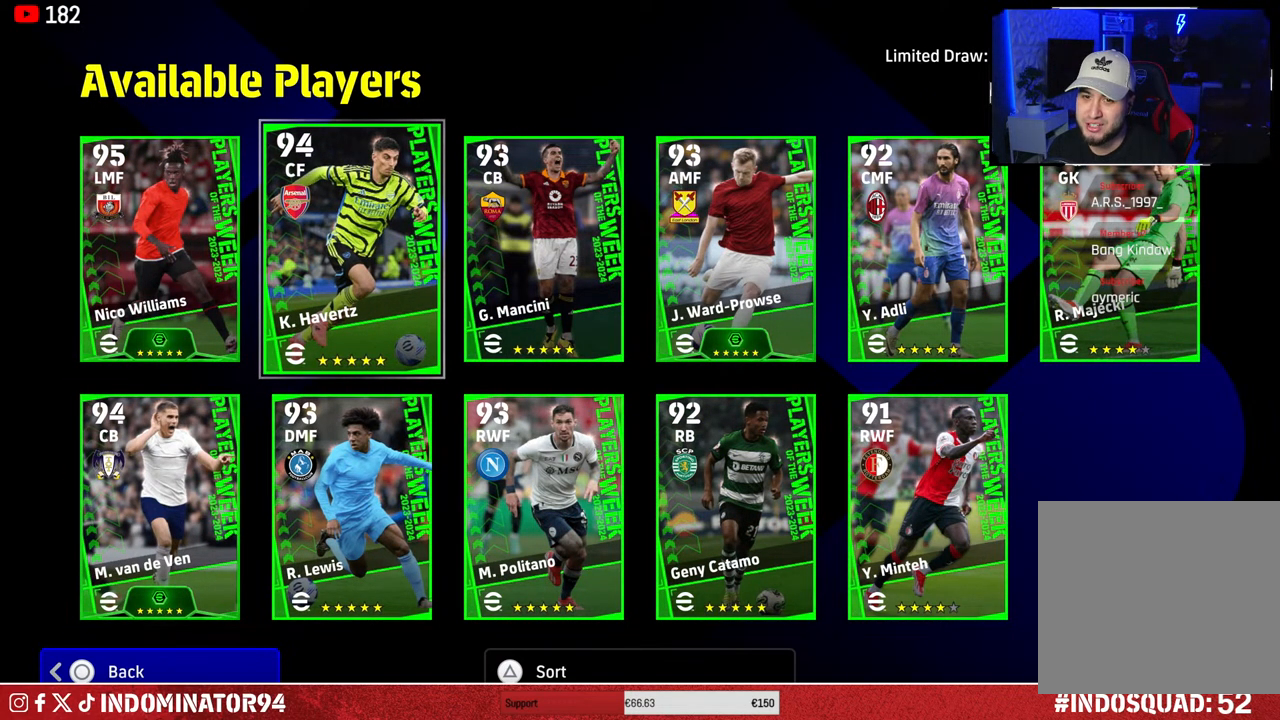
Gameplay with a controller (PlayStation layout); each line is a JSON object with the inputs held at the frame after it. "events" lists button and stick changes between this image and that frame as [ms after this image, input, new state], when the widget could be followed in between.
{"buttons": [], "left_stick": "center", "right_stick": "center", "events": []}
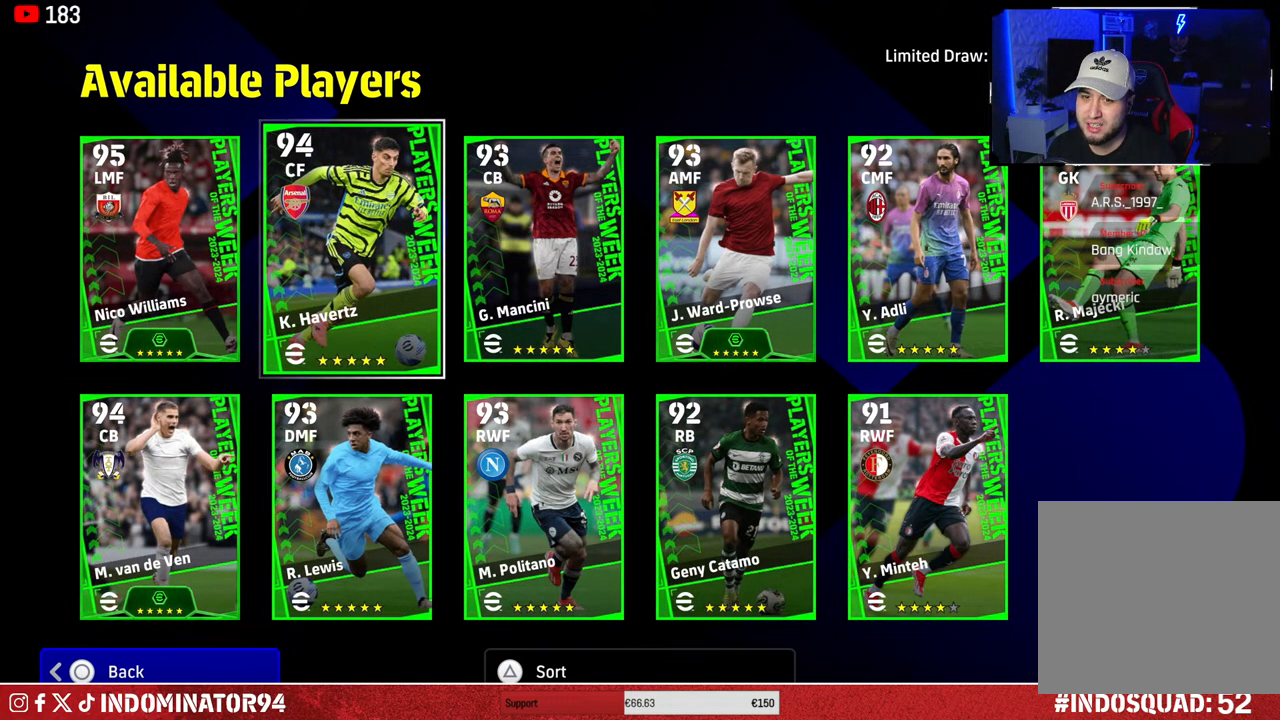
{"buttons": [], "left_stick": "center", "right_stick": "center", "events": []}
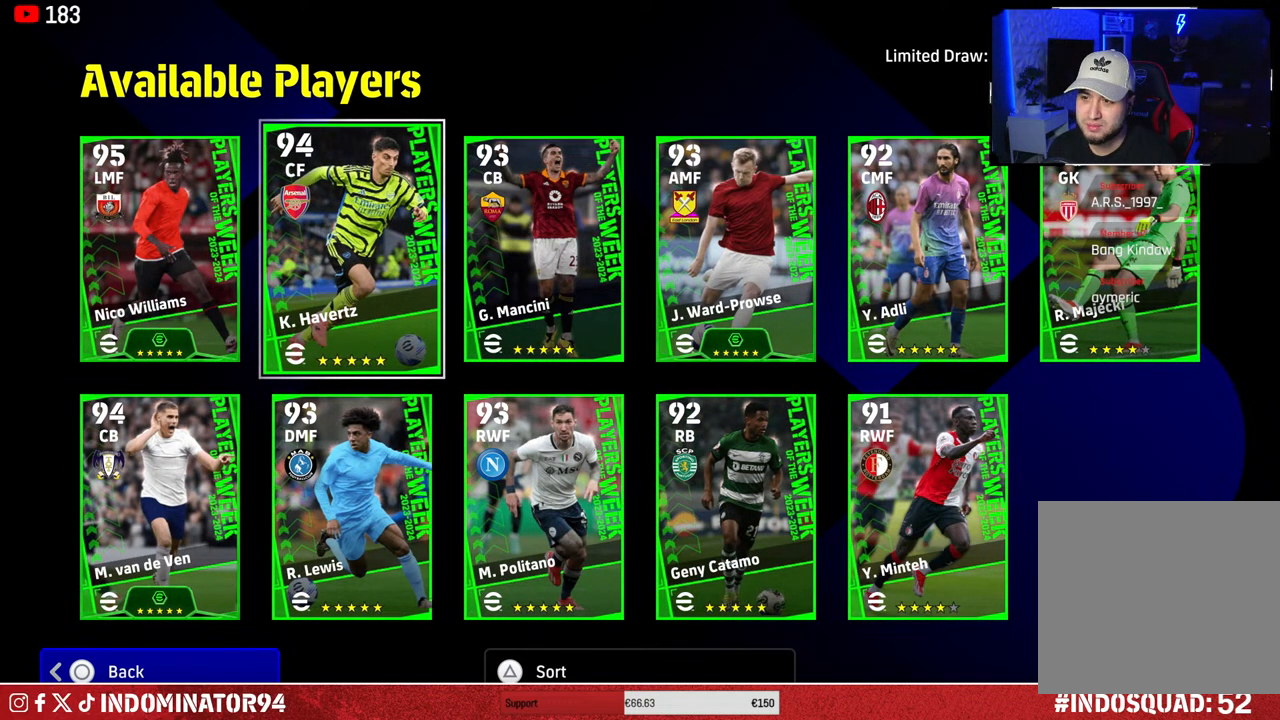
{"buttons": [], "left_stick": "center", "right_stick": "center", "events": [[183, "left_stick", "left"], [367, "left_stick", "center"]]}
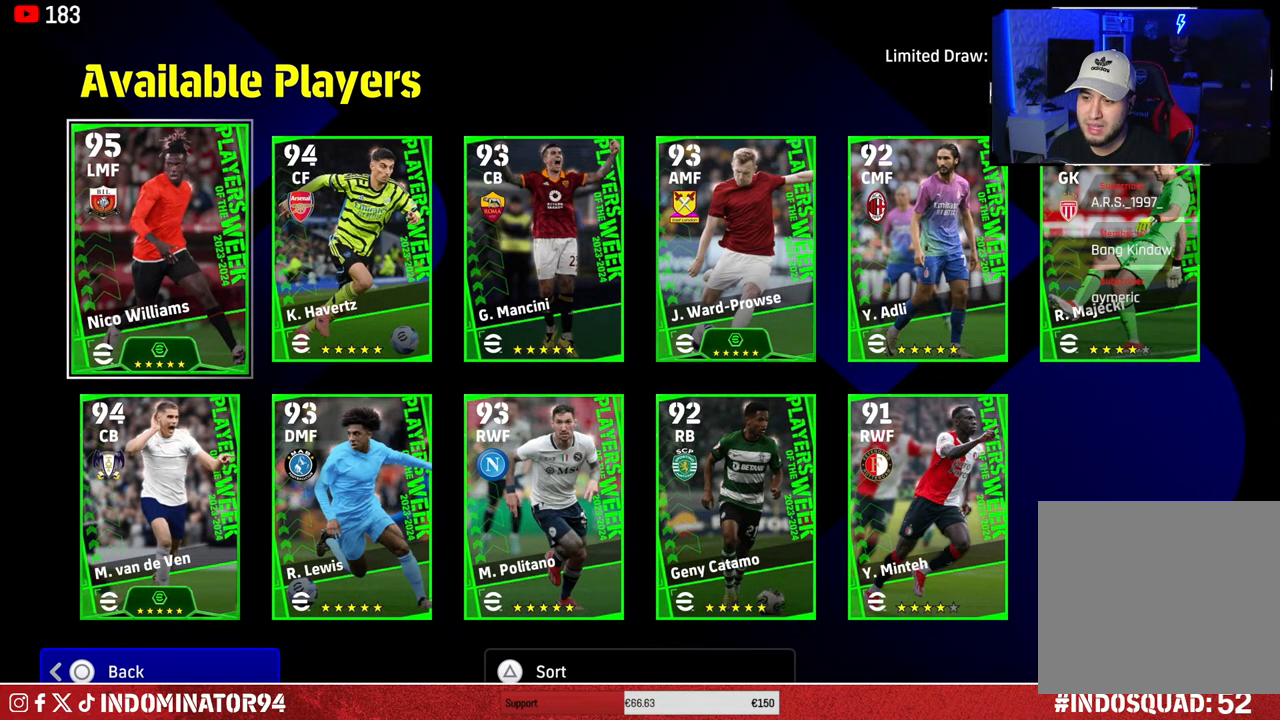
{"buttons": [], "left_stick": "center", "right_stick": "center", "events": [[17, "left_stick", "right"], [183, "left_stick", "center"], [283, "left_stick", "right"], [433, "left_stick", "center"]]}
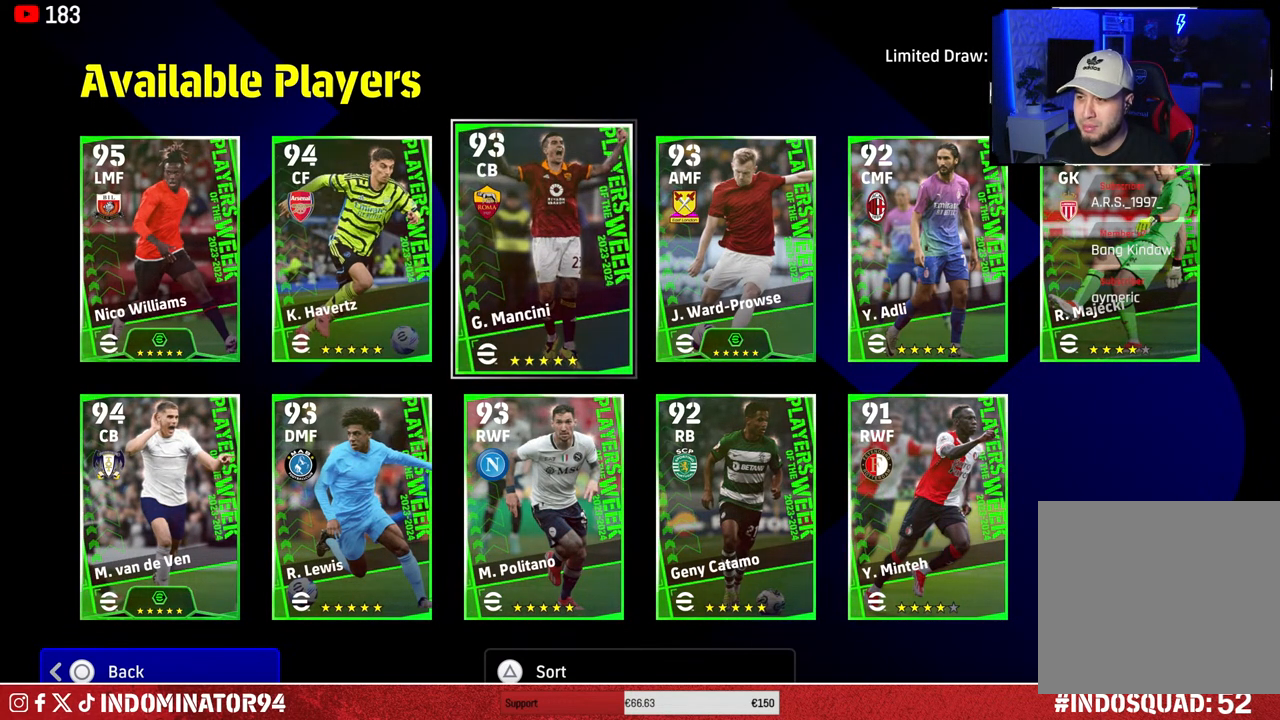
{"buttons": [], "left_stick": "center", "right_stick": "center", "events": [[267, "left_stick", "left"], [433, "left_stick", "center"]]}
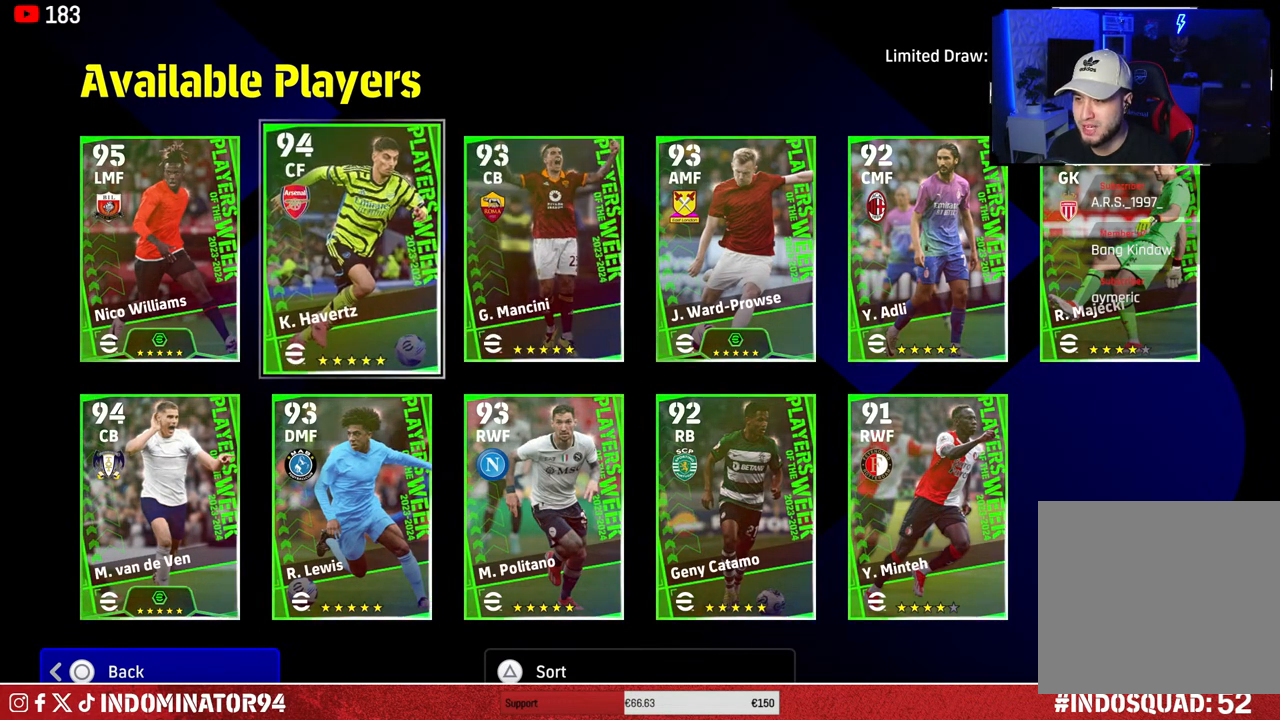
{"buttons": [], "left_stick": "center", "right_stick": "center", "events": [[200, "left_stick", "down"], [383, "left_stick", "center"]]}
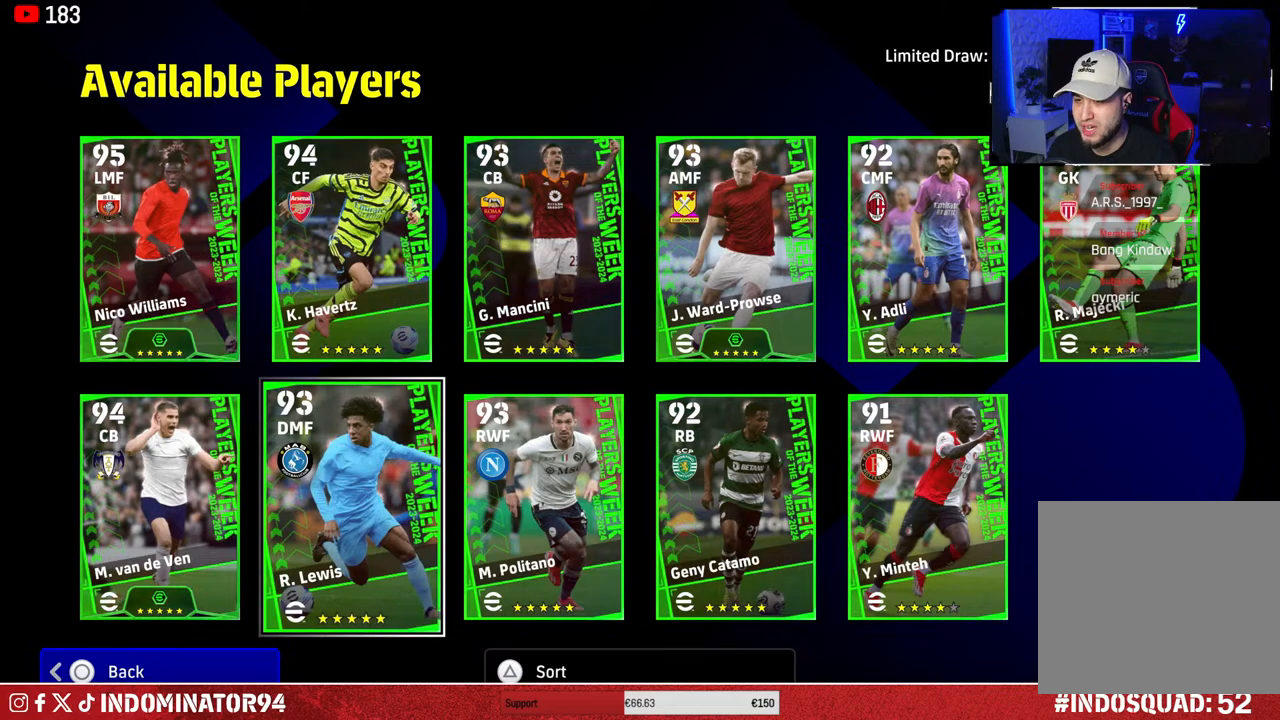
{"buttons": [], "left_stick": "center", "right_stick": "center", "events": []}
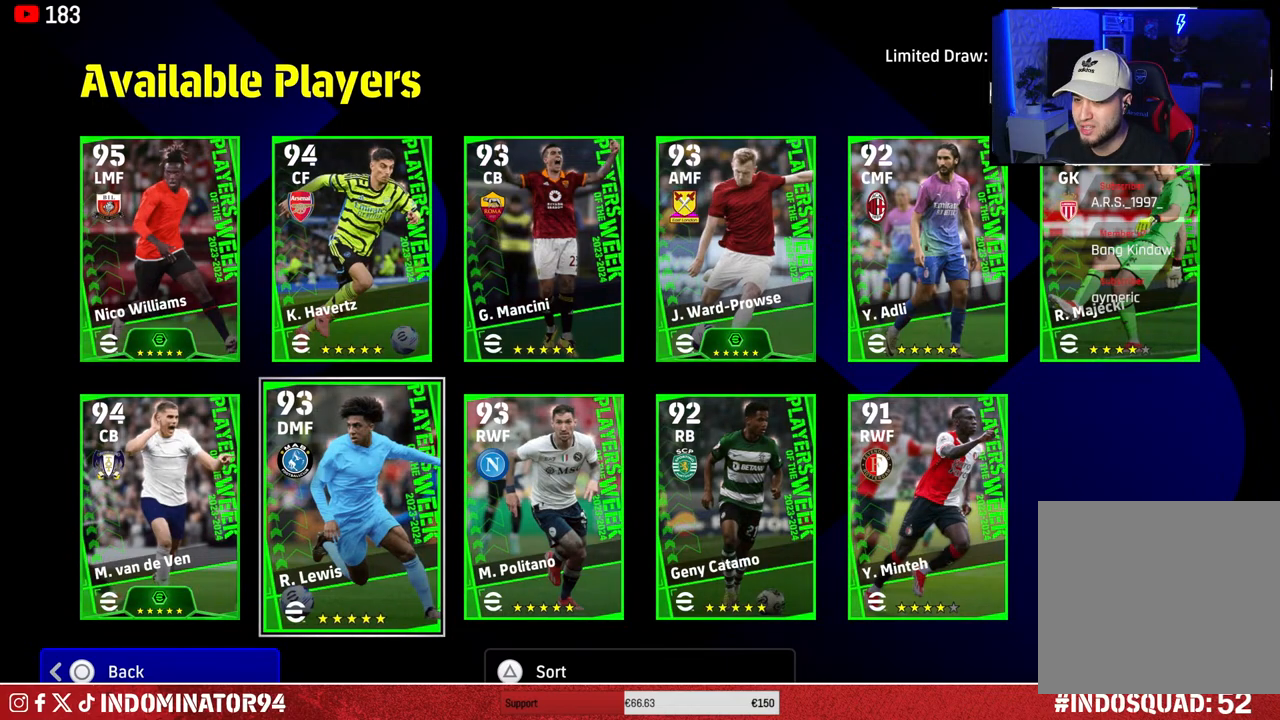
{"buttons": [], "left_stick": "right", "right_stick": "center", "events": [[417, "left_stick", "right"]]}
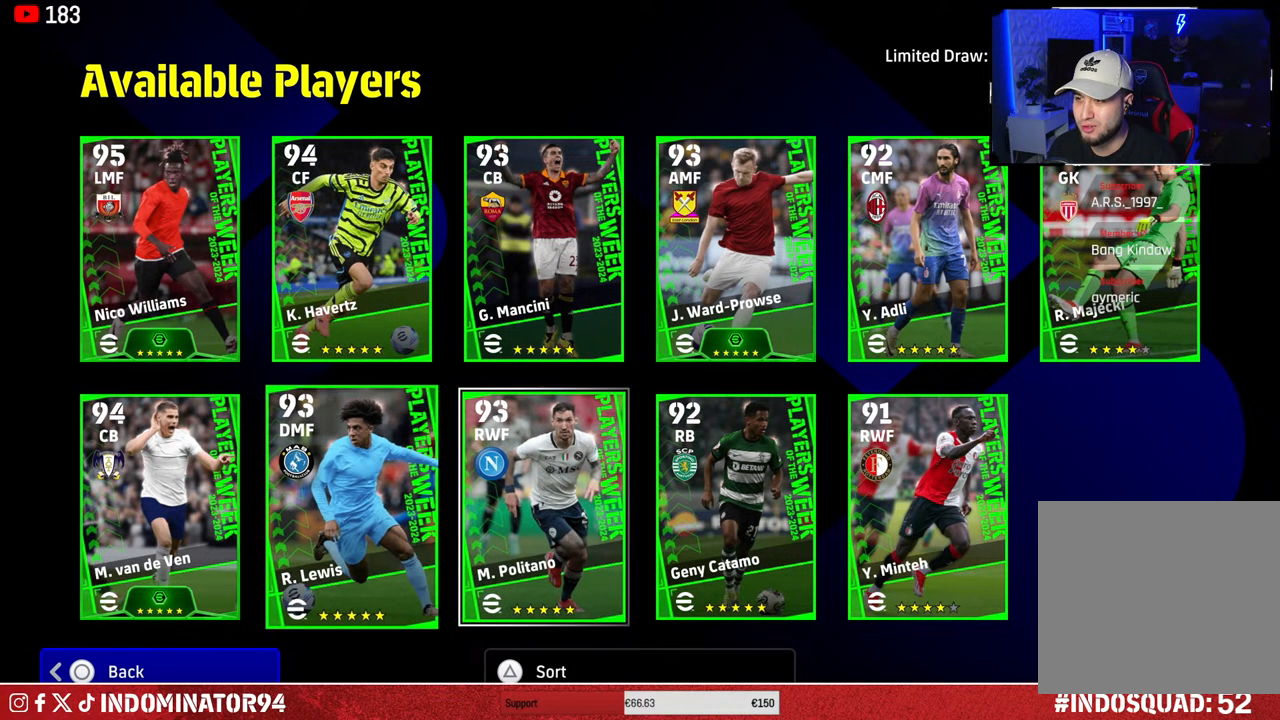
{"buttons": [], "left_stick": "center", "right_stick": "center", "events": [[67, "left_stick", "center"], [283, "left_stick", "up"], [433, "left_stick", "center"]]}
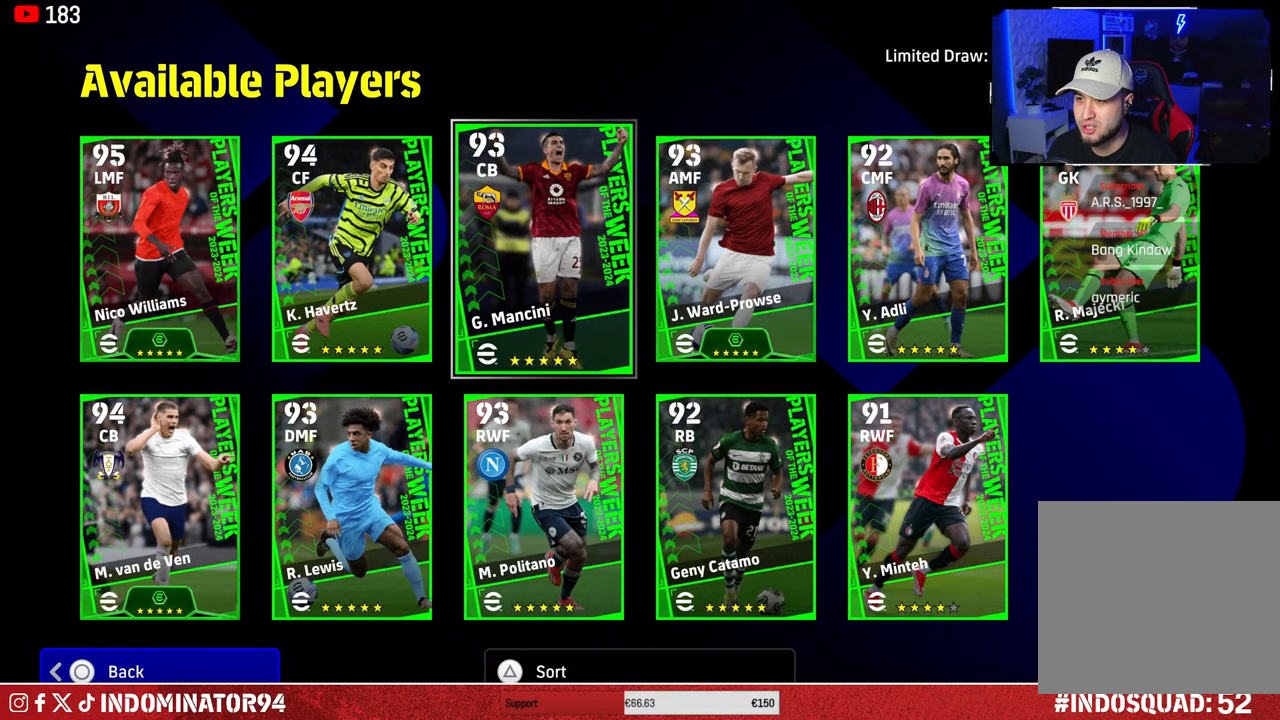
{"buttons": [], "left_stick": "center", "right_stick": "center", "events": [[250, "left_stick", "left"], [383, "left_stick", "center"]]}
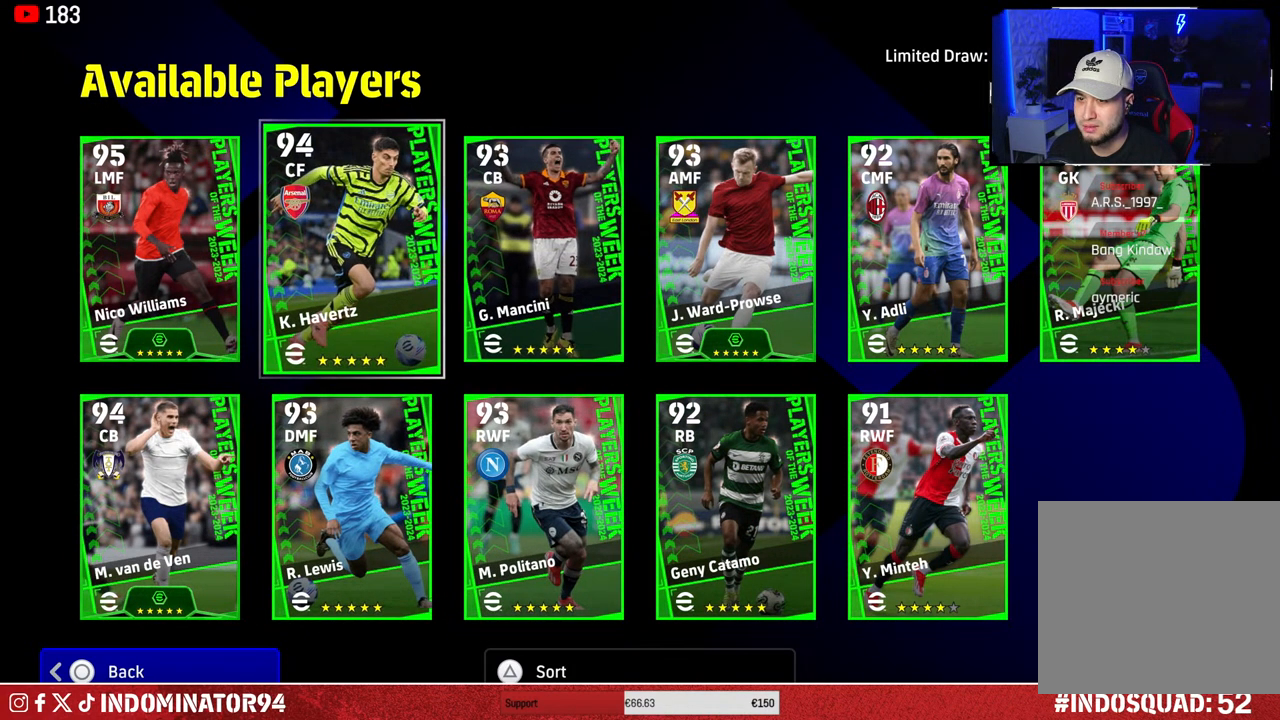
{"buttons": [], "left_stick": "center", "right_stick": "center", "events": []}
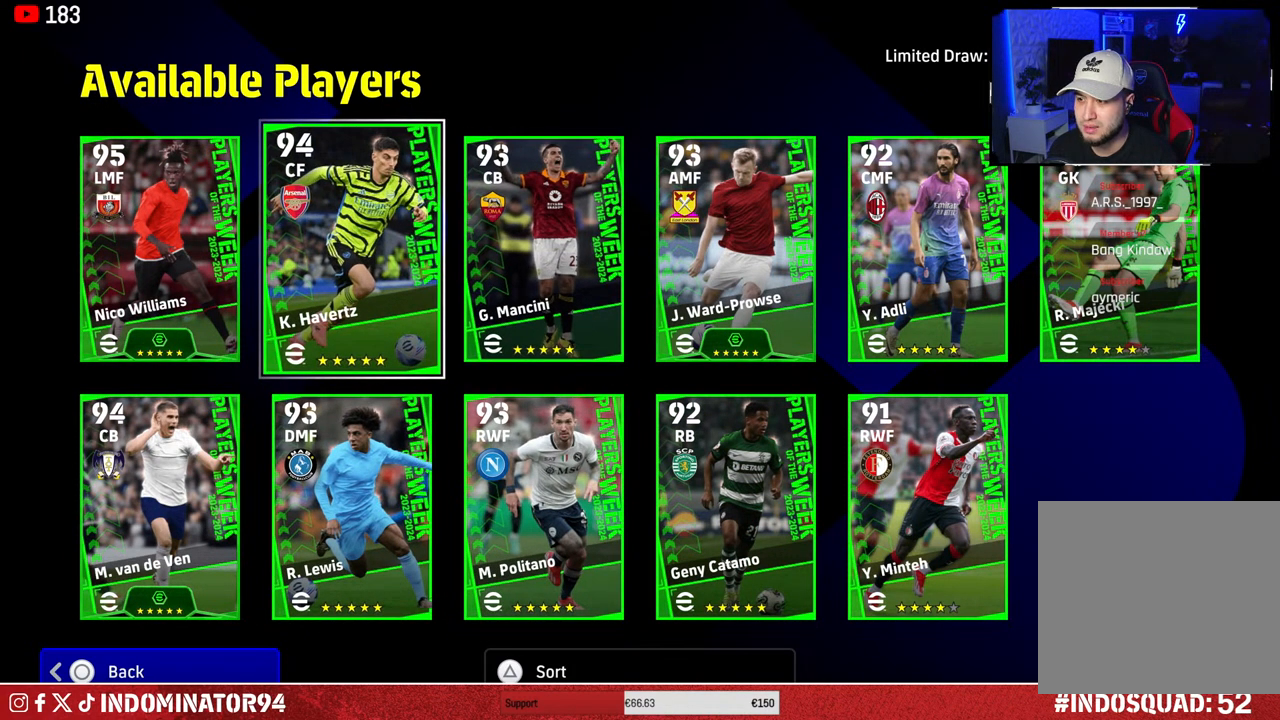
{"buttons": [], "left_stick": "center", "right_stick": "center", "events": [[317, "CIRCLE", "down"], [467, "CIRCLE", "up"]]}
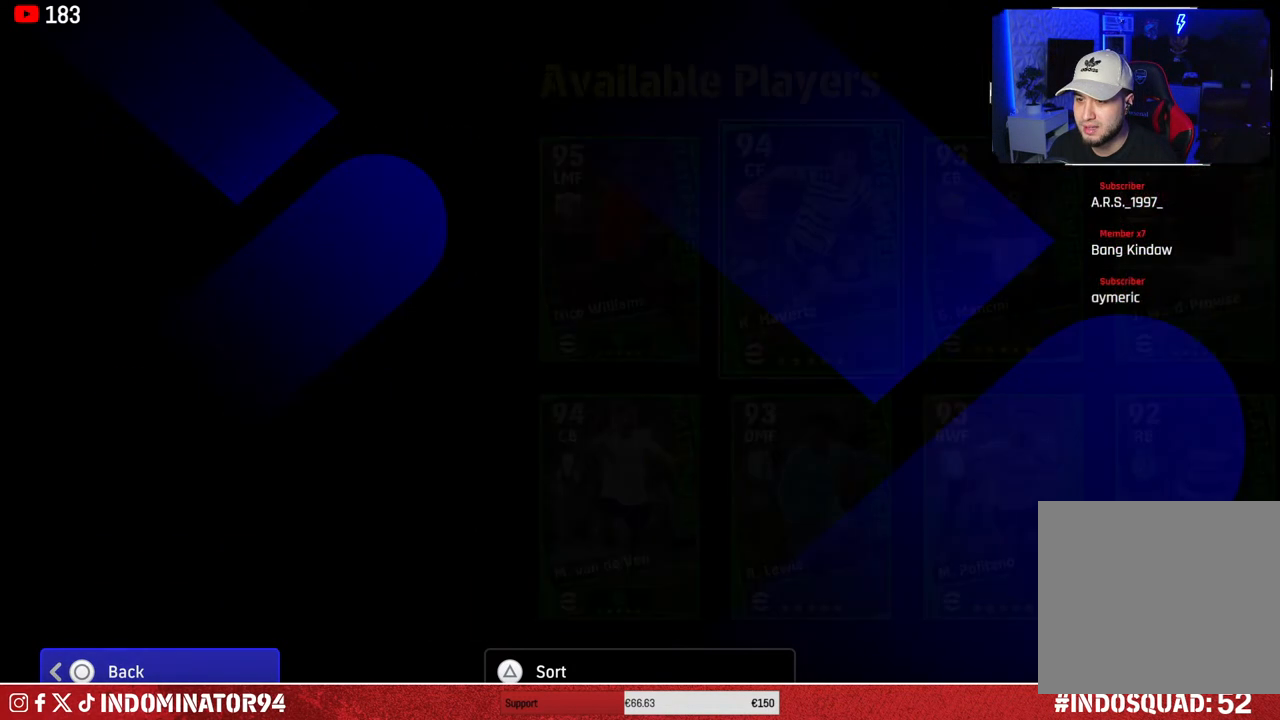
{"buttons": [], "left_stick": "center", "right_stick": "center", "events": []}
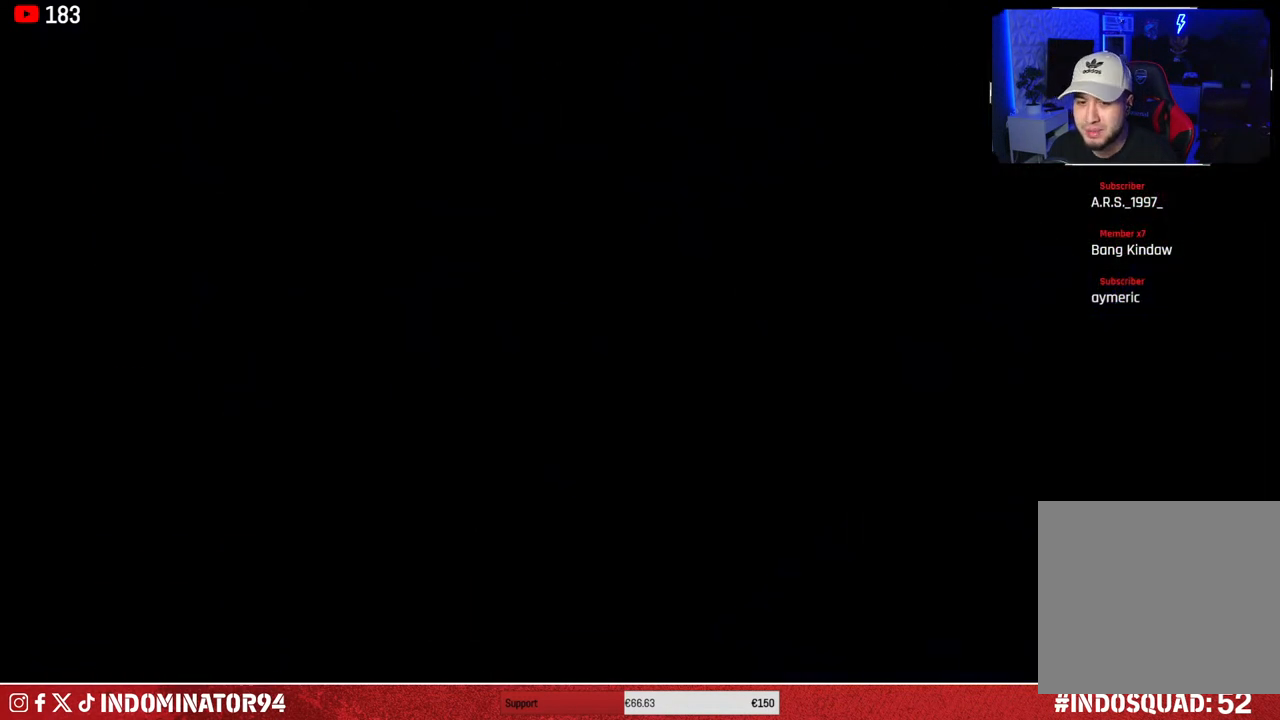
{"buttons": [], "left_stick": "center", "right_stick": "center", "events": []}
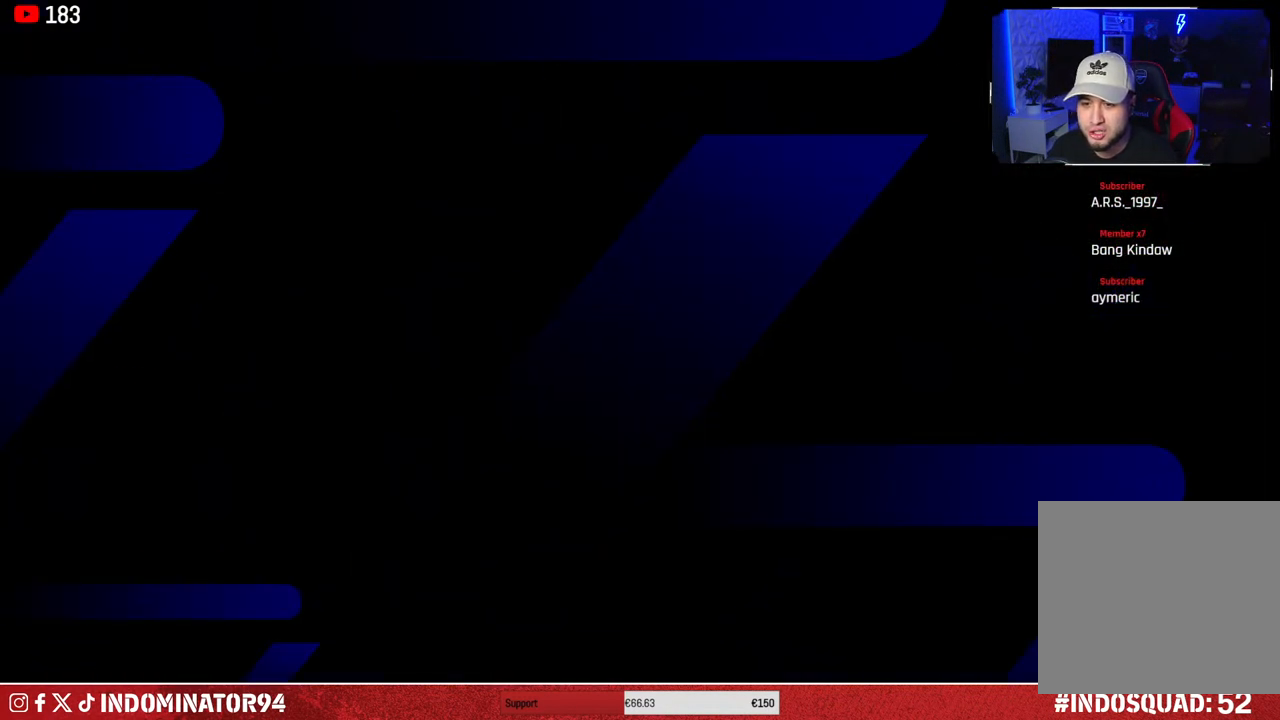
{"buttons": [], "left_stick": "center", "right_stick": "center", "events": []}
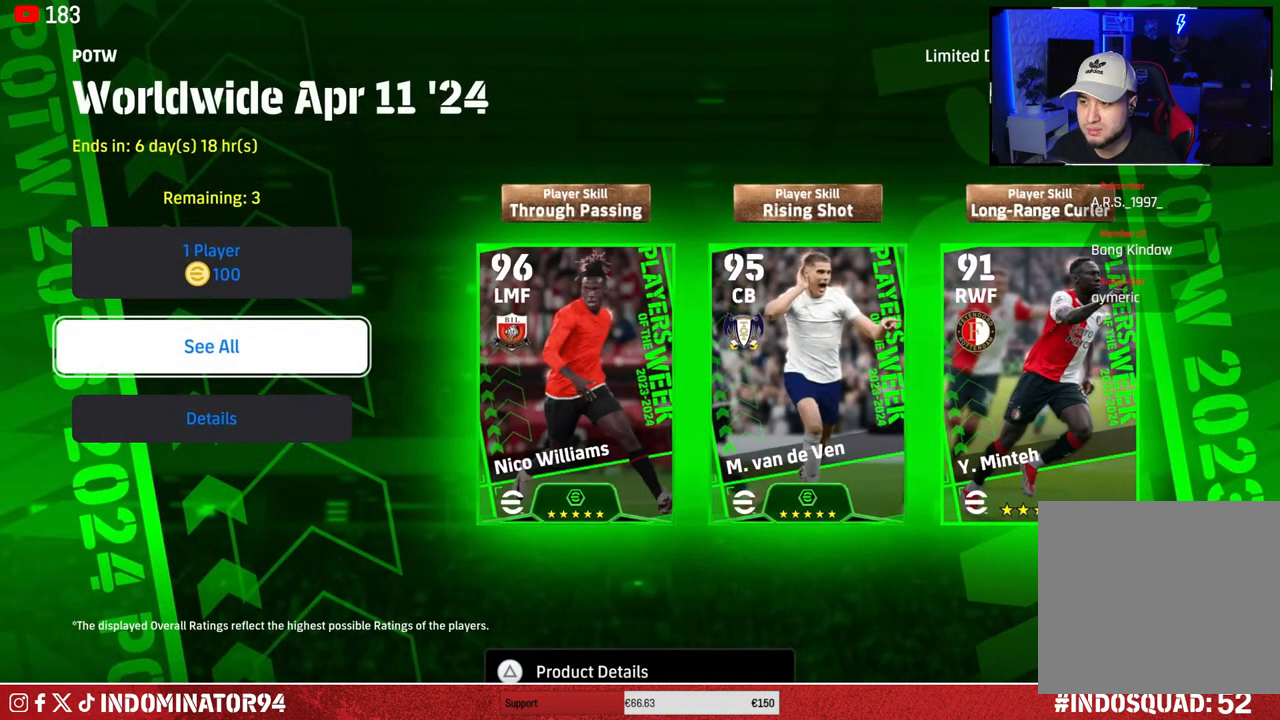
{"buttons": [], "left_stick": "center", "right_stick": "center", "events": []}
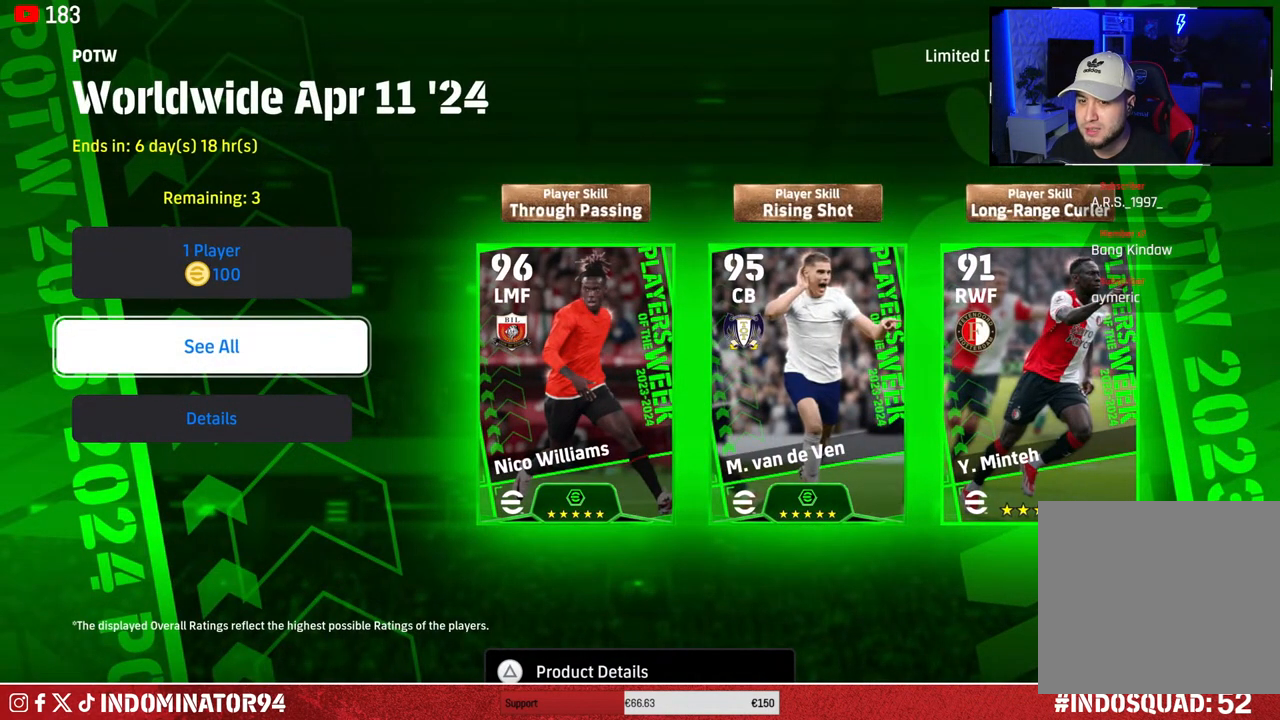
{"buttons": [], "left_stick": "up", "right_stick": "center", "events": [[383, "left_stick", "up"]]}
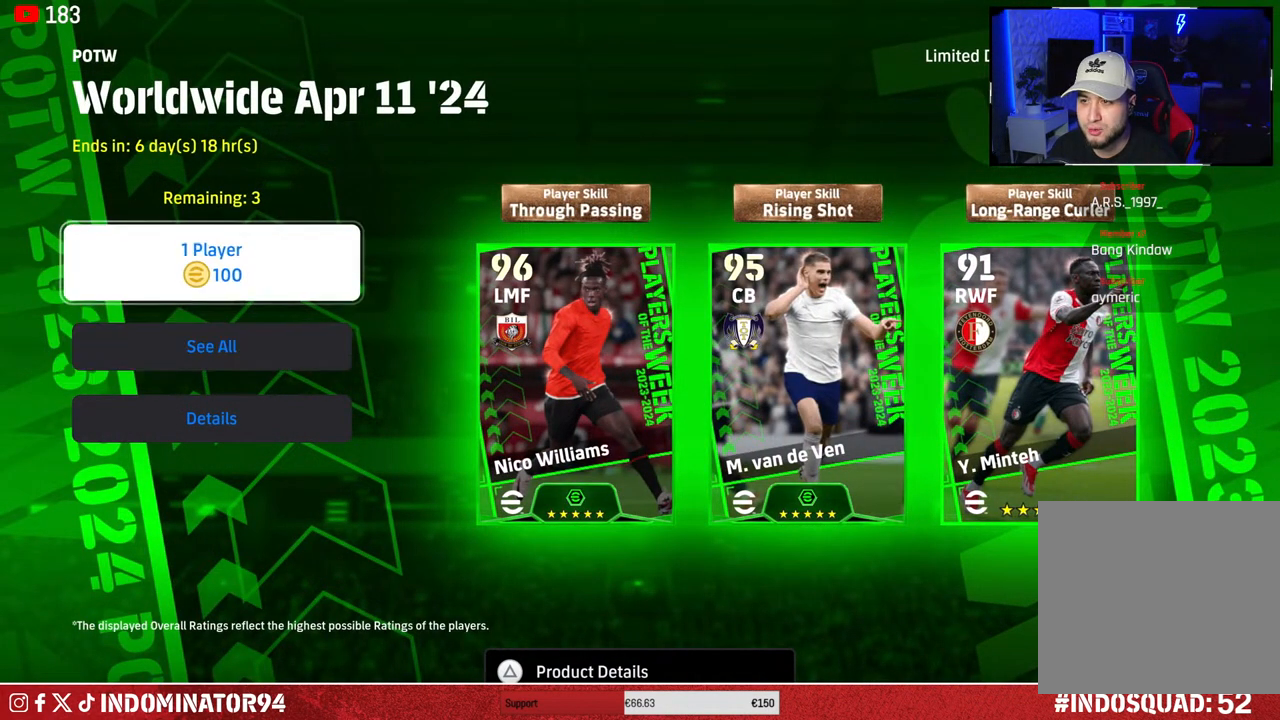
{"buttons": ["CIRCLE"], "left_stick": "center", "right_stick": "center", "events": [[33, "left_stick", "center"], [400, "CIRCLE", "down"]]}
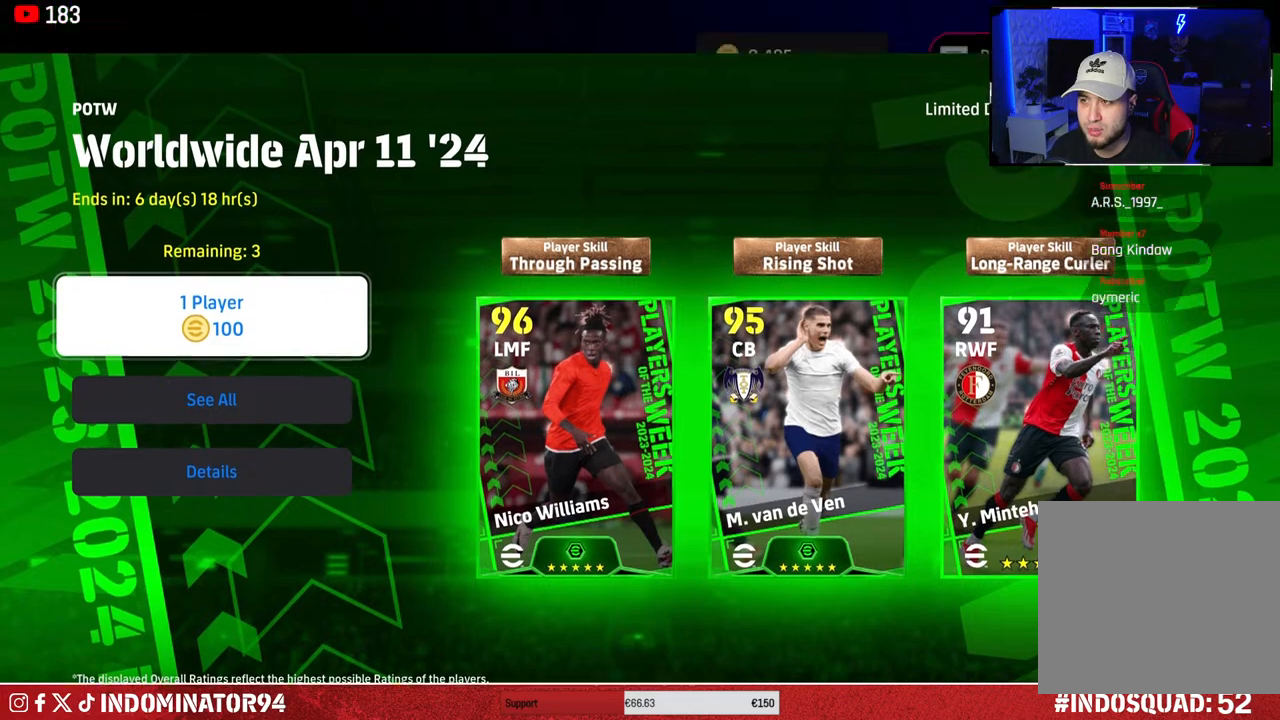
{"buttons": [], "left_stick": "center", "right_stick": "center", "events": [[33, "CIRCLE", "up"]]}
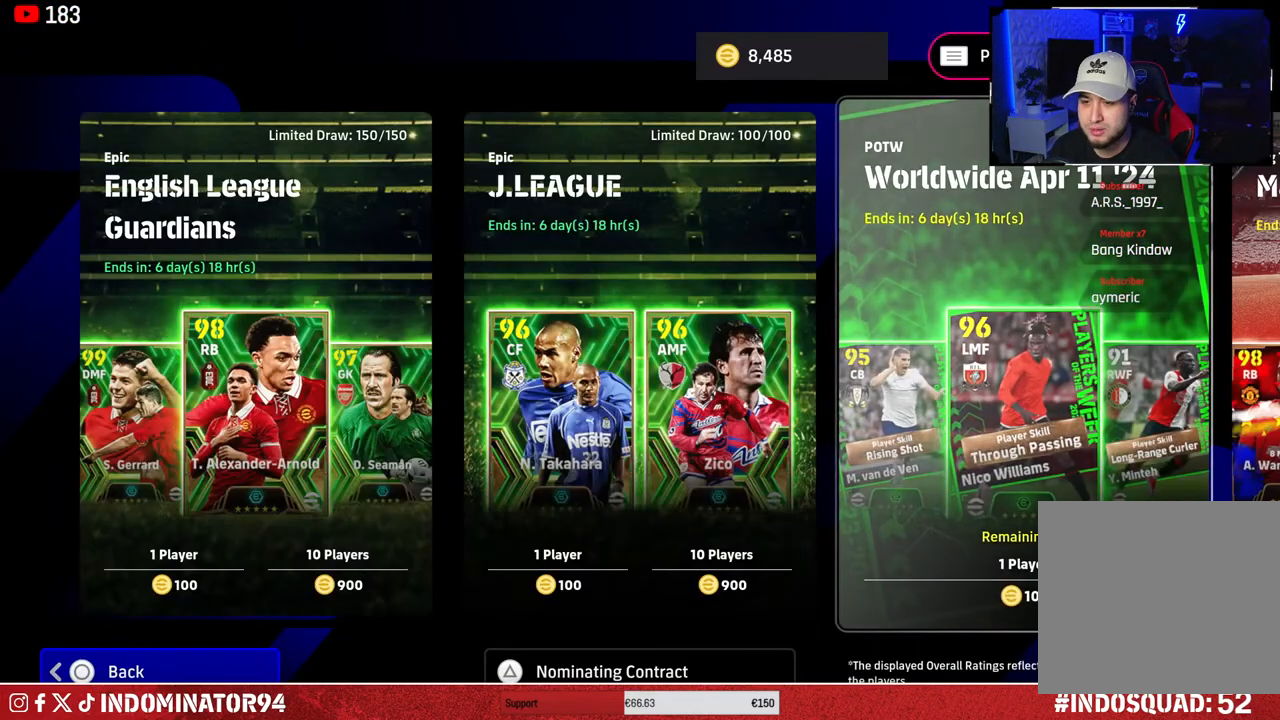
{"buttons": [], "left_stick": "center", "right_stick": "center", "events": [[300, "left_stick", "left"], [433, "left_stick", "center"]]}
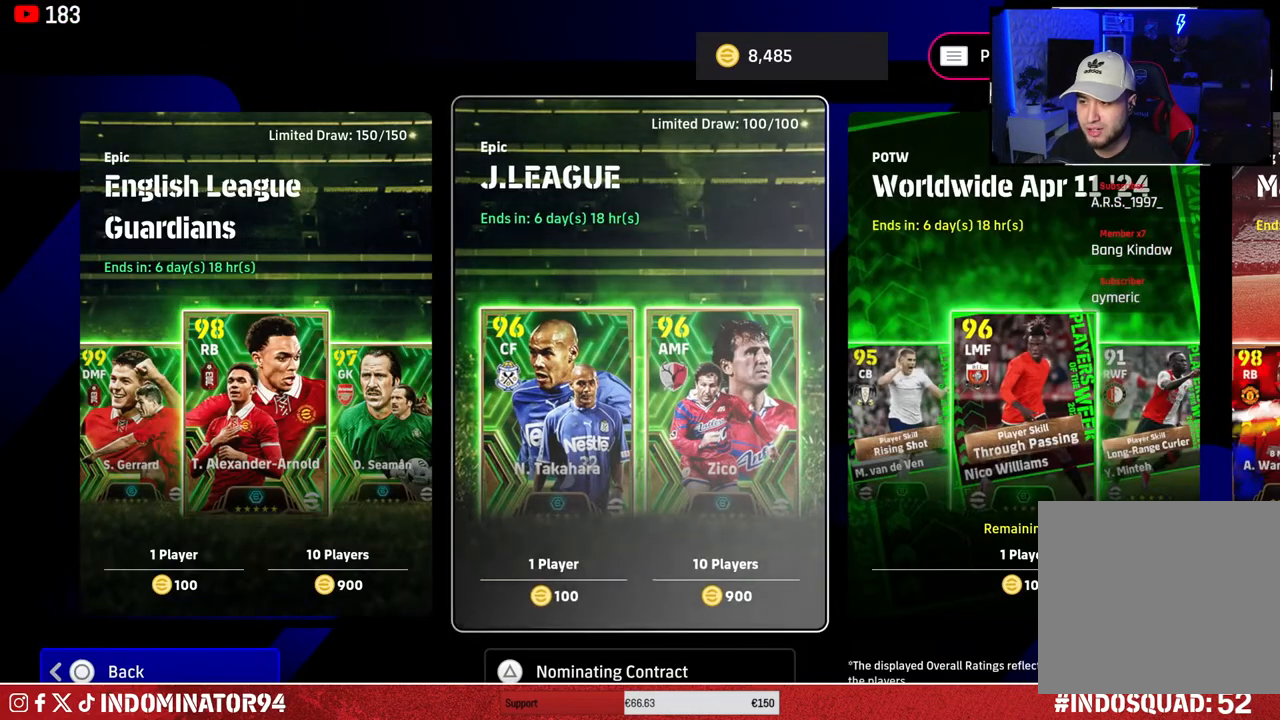
{"buttons": [], "left_stick": "center", "right_stick": "center", "events": [[100, "left_stick", "left"], [250, "left_stick", "center"]]}
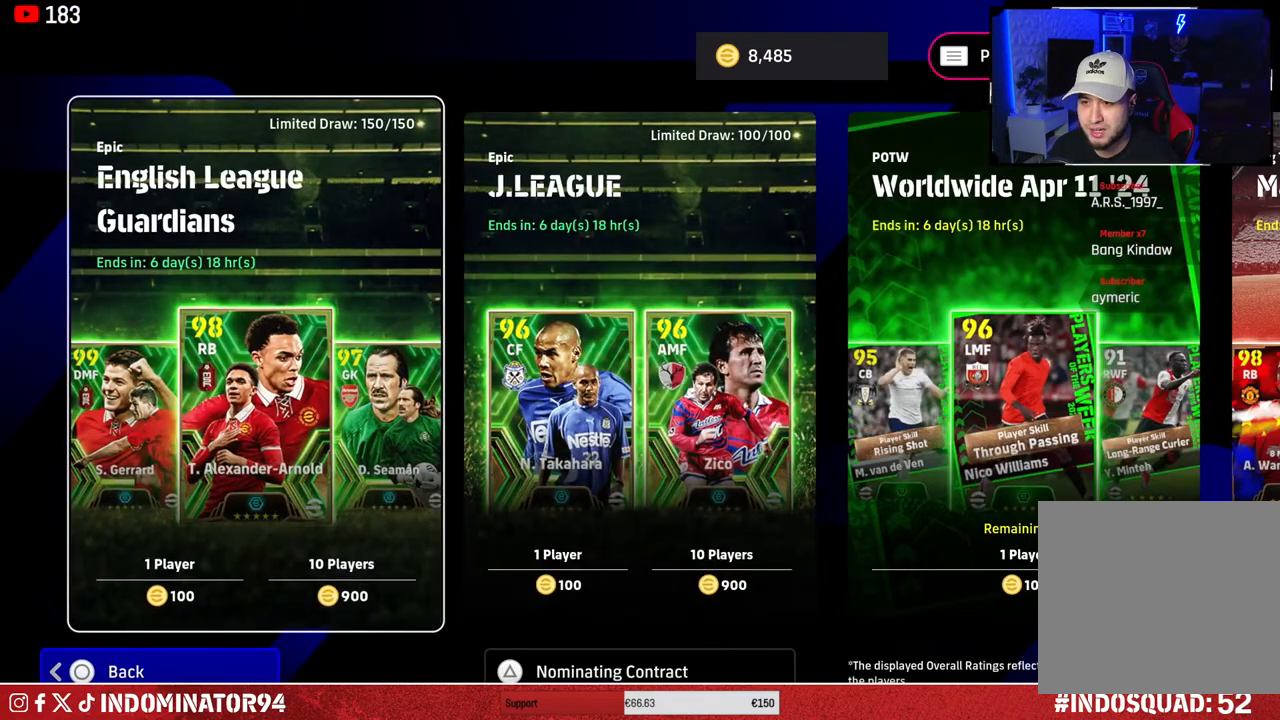
{"buttons": [], "left_stick": "center", "right_stick": "center", "events": [[150, "left_stick", "right"], [333, "left_stick", "center"]]}